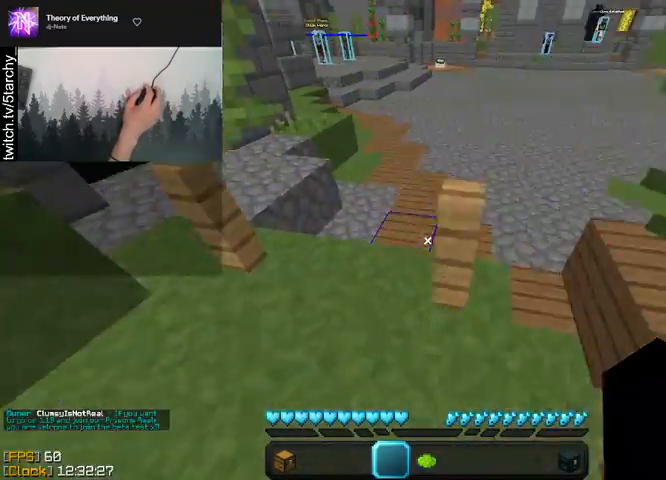
Gameplay with keyboard and mouse; each line is a JSON object with the keys and mouse buttons held at the frame after it. "events" lists presses ("down") and releases ("up") of "a", "d", "s", "shift", "space", "w", "mouse_left" and "mouse_right" between this image and that frame as [ms after this image, input, new state], when the widget could be followed in between. "mouse_left", "mouse_right" = the "left", "right" buttons of the "mouse" list. No other keys are recorded. Fast repeated clicks can show as one long hold. Mouse movement is not recorded.
{"keys": ["a", "w"], "mouse": [], "events": [[500, "a", "down"]]}
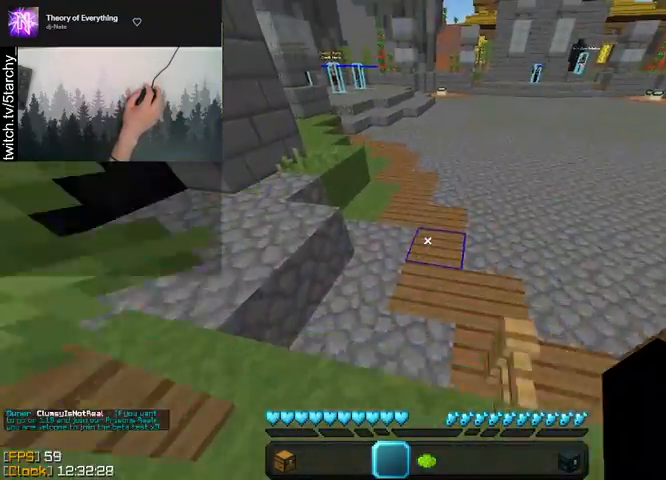
{"keys": ["w"], "mouse": [], "events": [[133, "a", "up"]]}
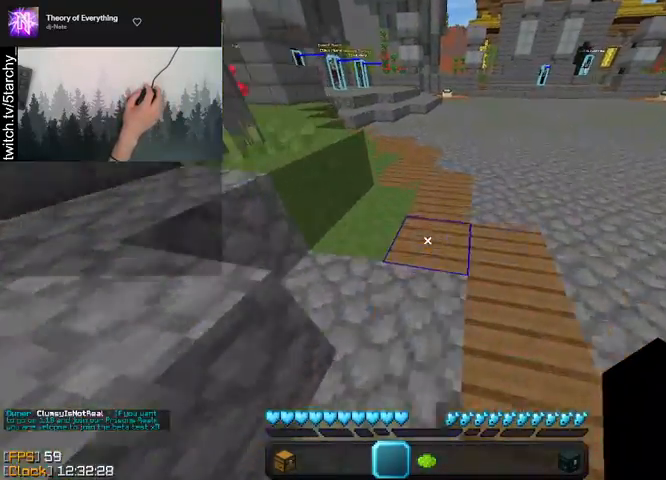
{"keys": ["w"], "mouse": [], "events": [[67, "mouse_left", "down"], [133, "space", "down"], [200, "mouse_left", "up"], [300, "mouse_left", "down"], [400, "space", "up"], [433, "mouse_left", "up"]]}
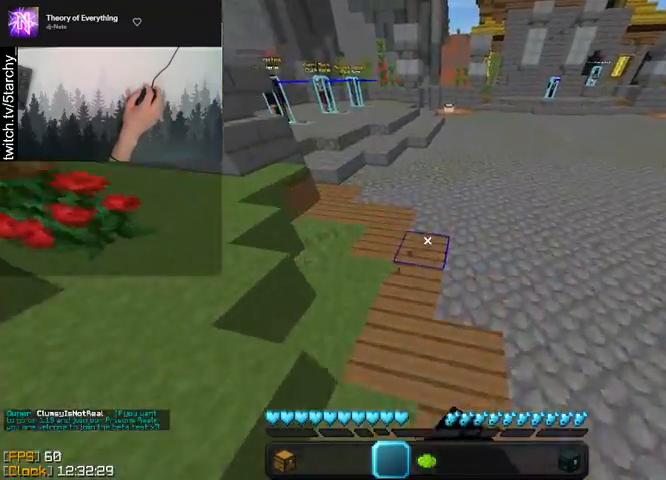
{"keys": ["space", "w"], "mouse": [], "events": [[67, "mouse_left", "down"], [233, "mouse_left", "up"], [267, "space", "down"], [367, "mouse_left", "down"], [467, "mouse_left", "up"]]}
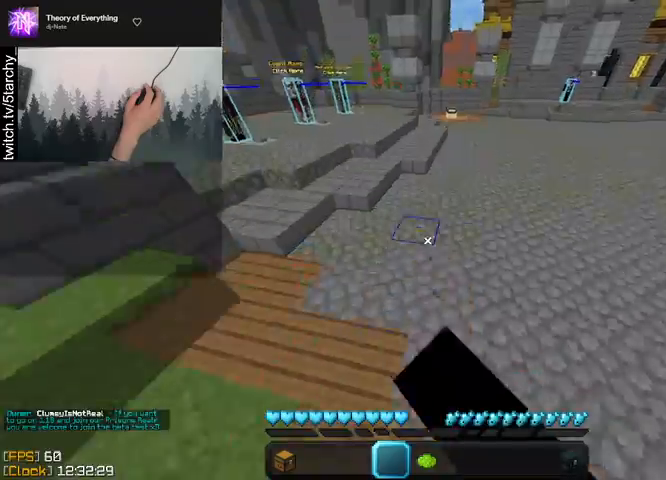
{"keys": ["a", "space", "w"], "mouse": [], "events": [[100, "space", "up"], [133, "mouse_left", "down"], [267, "mouse_left", "up"], [367, "mouse_left", "down"], [367, "space", "down"], [433, "a", "down"], [500, "mouse_left", "up"]]}
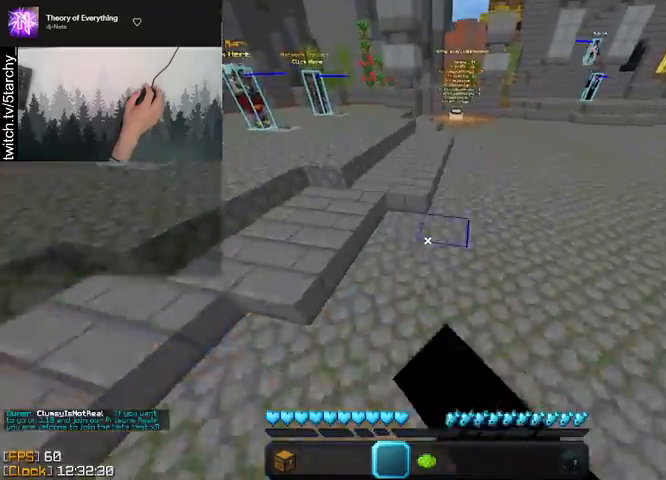
{"keys": ["a", "w"], "mouse": [], "events": [[133, "mouse_left", "down"], [167, "space", "up"], [233, "mouse_left", "up"]]}
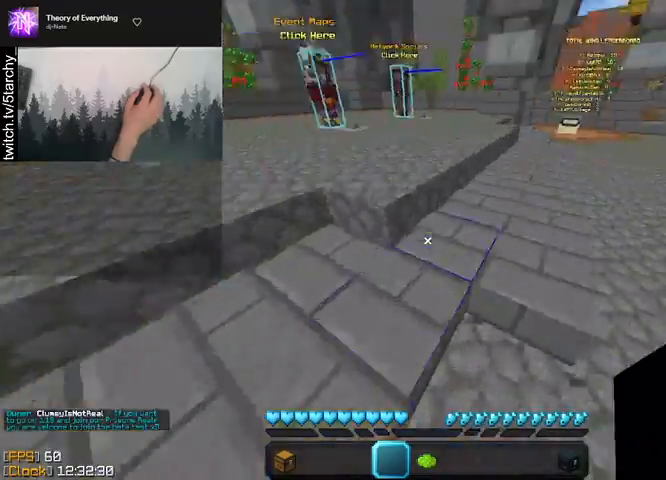
{"keys": ["a", "w"], "mouse": ["left"], "events": [[33, "space", "down"], [133, "mouse_left", "down"], [233, "mouse_left", "up"], [333, "space", "up"], [367, "mouse_left", "down"]]}
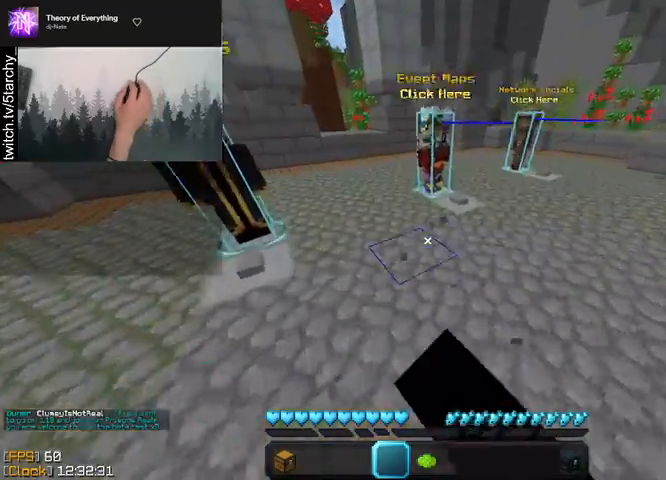
{"keys": ["a", "w"], "mouse": [], "events": [[33, "mouse_left", "up"], [67, "space", "down"], [133, "mouse_left", "down"], [233, "mouse_left", "up"], [433, "space", "up"]]}
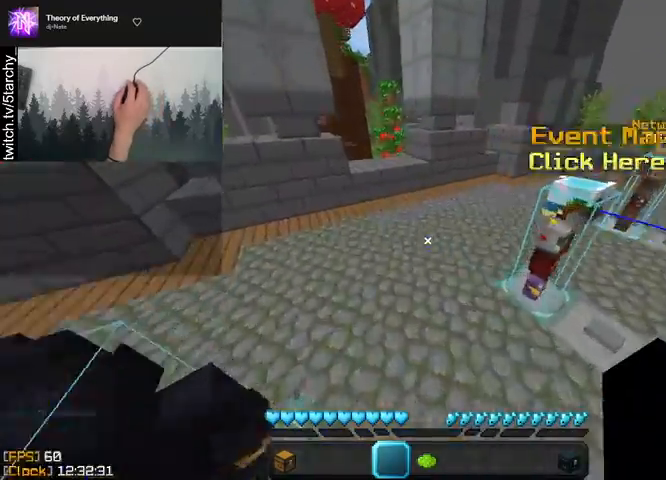
{"keys": ["w"], "mouse": [], "events": [[133, "space", "down"], [467, "a", "up"], [467, "space", "up"]]}
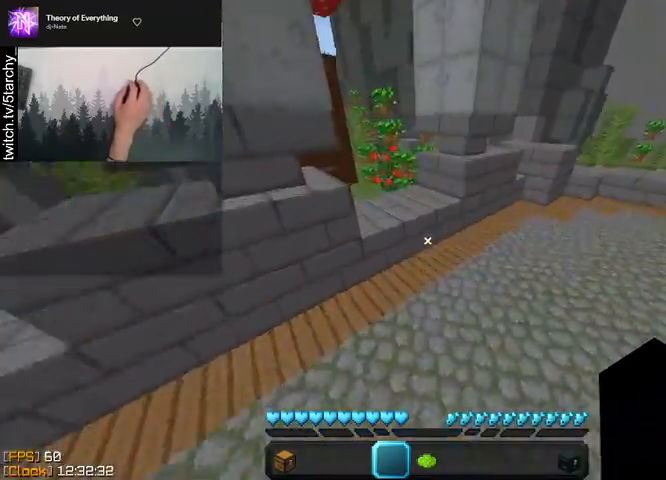
{"keys": ["a", "space", "w"], "mouse": [], "events": [[333, "space", "down"], [467, "a", "down"]]}
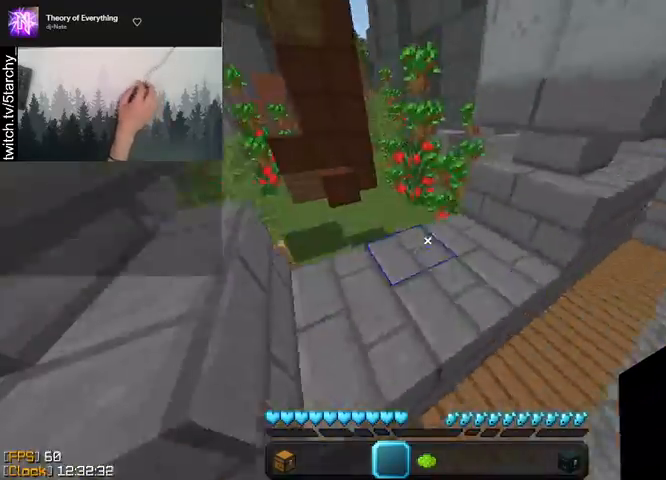
{"keys": ["space", "w"], "mouse": [], "events": [[100, "mouse_left", "down"], [100, "space", "up"], [167, "a", "up"], [233, "mouse_left", "up"], [400, "space", "down"]]}
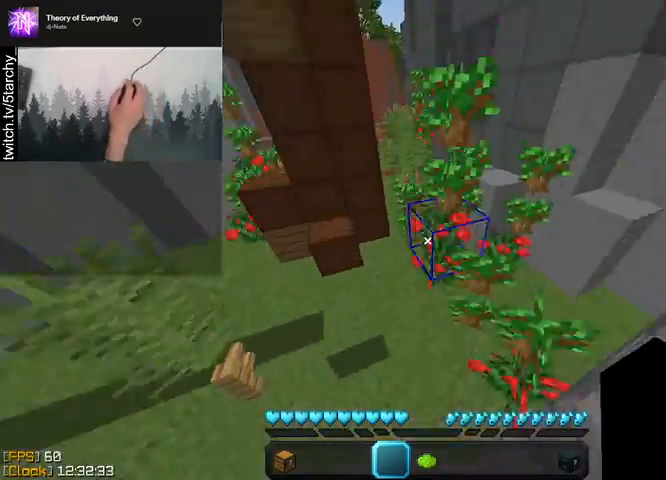
{"keys": ["w"], "mouse": [], "events": [[100, "a", "down"], [100, "space", "up"], [167, "mouse_left", "down"], [200, "a", "up"], [200, "mouse_left", "up"]]}
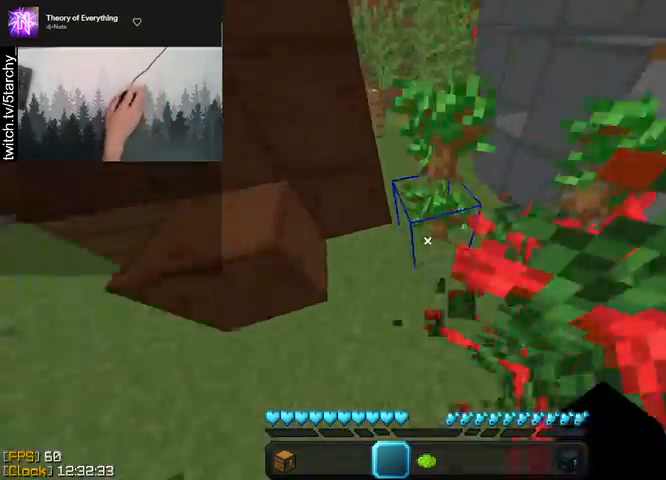
{"keys": ["a", "w"], "mouse": [], "events": [[33, "space", "down"], [167, "d", "down"], [233, "mouse_left", "down"], [300, "d", "up"], [300, "space", "up"], [333, "a", "down"], [367, "mouse_left", "up"]]}
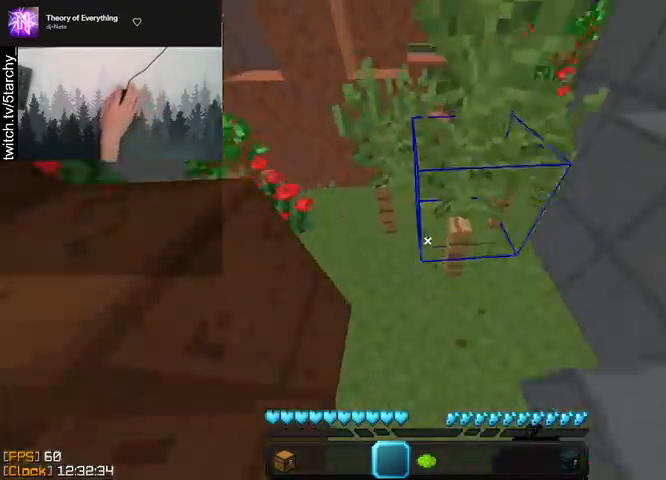
{"keys": ["a", "w"], "mouse": [], "events": [[67, "a", "up"], [167, "space", "down"], [200, "a", "down"], [333, "space", "up"]]}
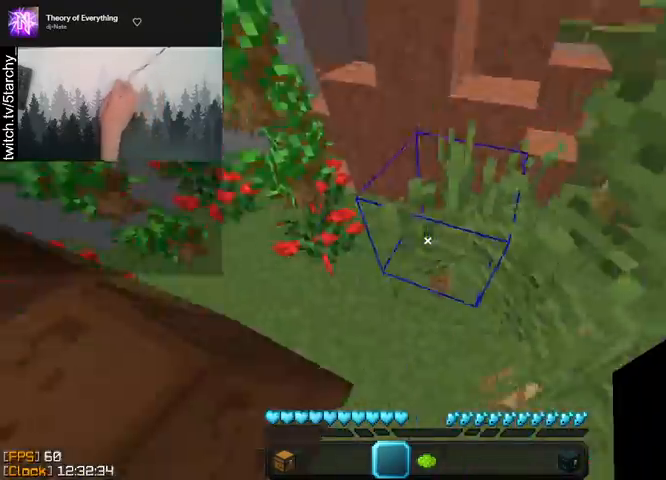
{"keys": ["a", "w"], "mouse": [], "events": [[267, "mouse_left", "down"], [333, "mouse_left", "up"]]}
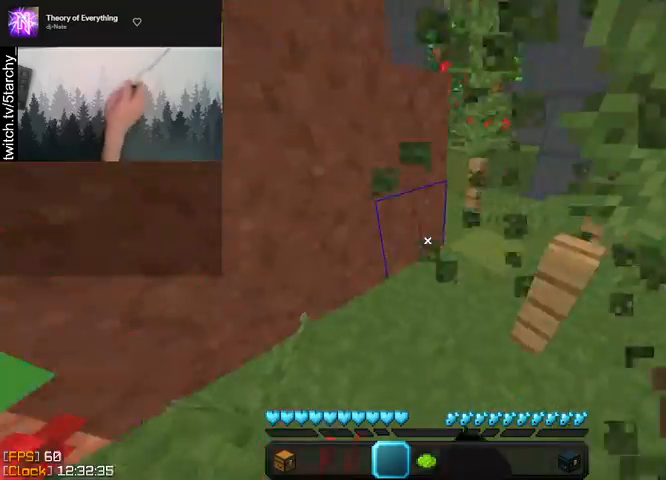
{"keys": ["d", "w"], "mouse": [], "events": [[67, "a", "up"], [167, "d", "down"]]}
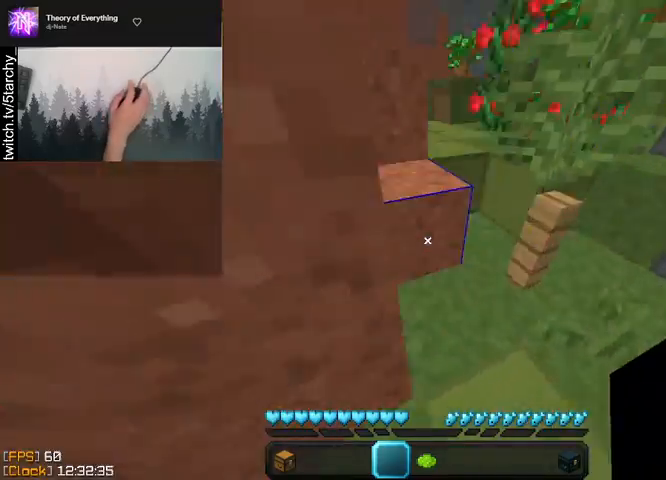
{"keys": ["space", "w"], "mouse": [], "events": [[100, "d", "up"], [200, "a", "down"], [300, "a", "up"], [433, "space", "down"]]}
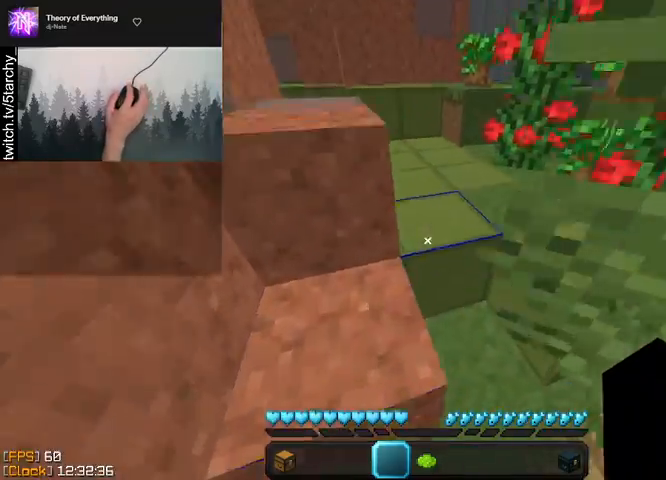
{"keys": ["a", "space", "w"], "mouse": [], "events": [[133, "space", "up"], [300, "space", "down"], [367, "a", "down"]]}
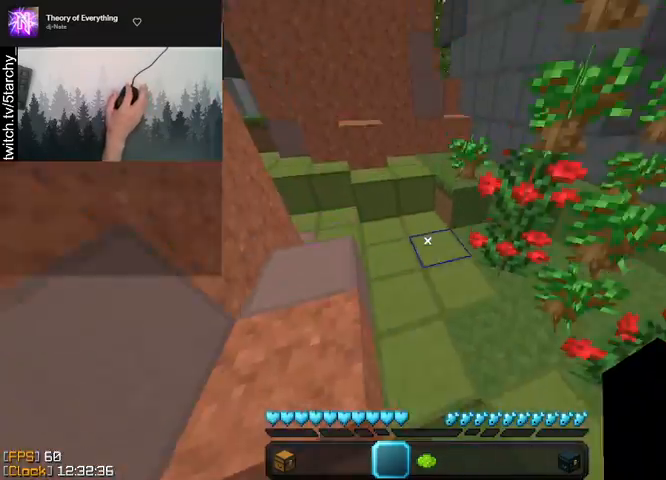
{"keys": ["w"], "mouse": [], "events": [[33, "space", "up"], [333, "a", "up"]]}
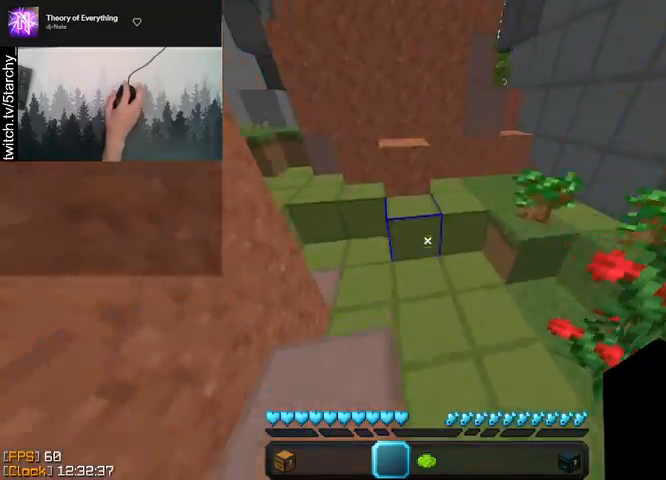
{"keys": ["a", "w"], "mouse": [], "events": [[33, "space", "down"], [233, "a", "down"], [267, "space", "up"]]}
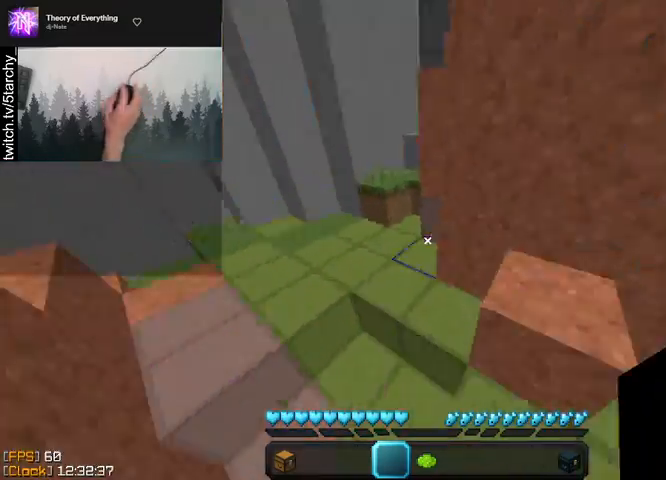
{"keys": ["w"], "mouse": [], "events": [[100, "space", "down"], [233, "a", "up"], [367, "space", "up"]]}
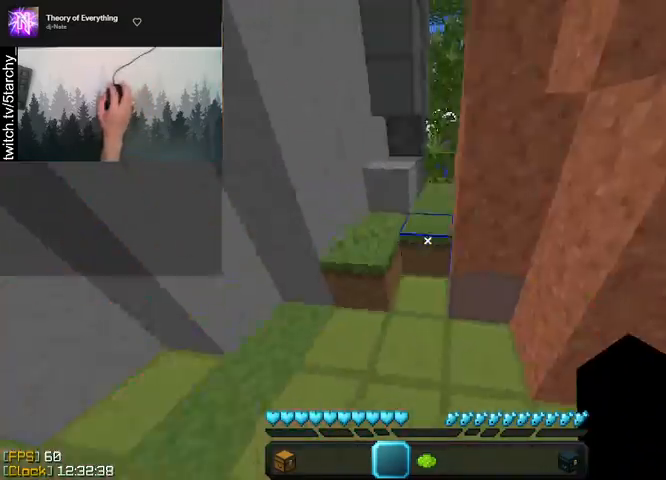
{"keys": ["a", "w"], "mouse": [], "events": [[167, "space", "down"], [200, "a", "down"], [233, "mouse_left", "down"], [333, "mouse_left", "up"], [400, "space", "up"]]}
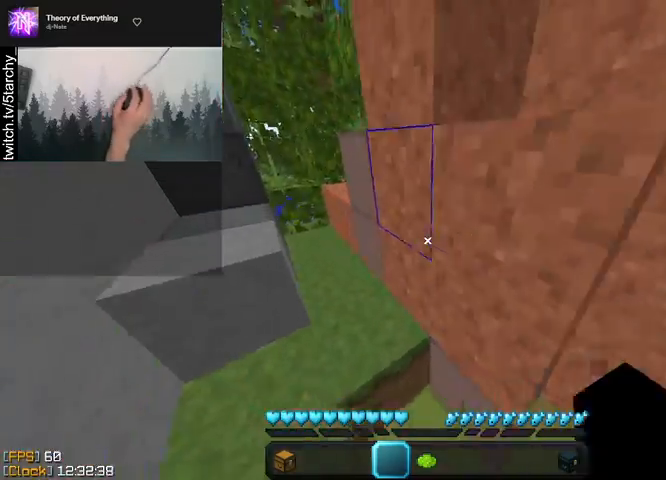
{"keys": ["a", "w"], "mouse": [], "events": [[33, "mouse_left", "down"], [133, "mouse_left", "up"], [133, "space", "down"], [167, "a", "up"], [200, "mouse_left", "down"], [333, "a", "down"], [333, "mouse_left", "up"], [400, "space", "up"]]}
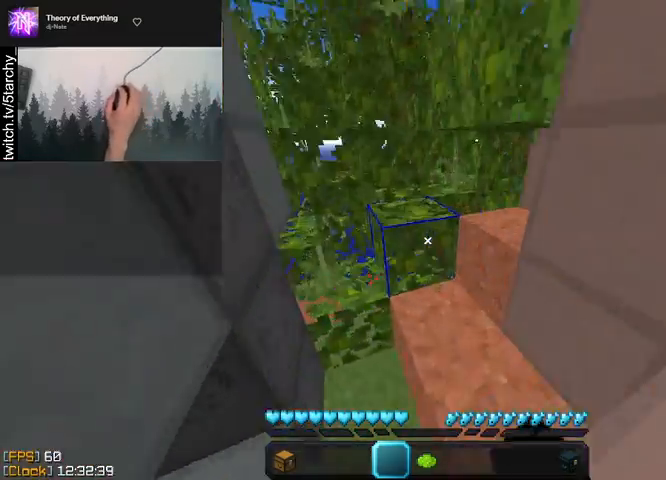
{"keys": ["a", "space", "w"], "mouse": [], "events": [[300, "w", "up"], [333, "space", "down"], [467, "w", "down"]]}
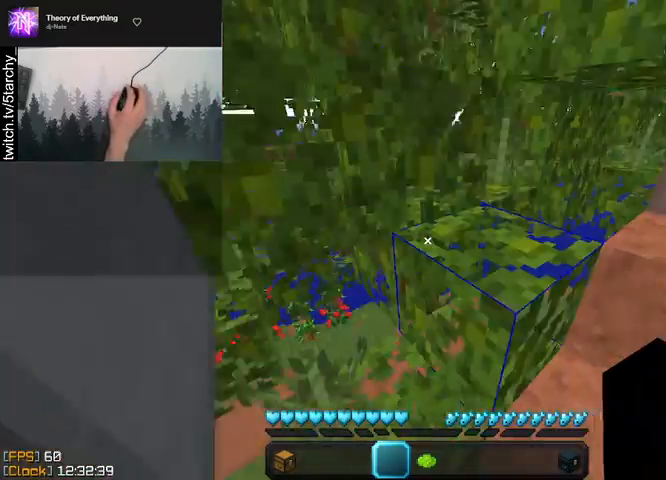
{"keys": ["d"], "mouse": [], "events": [[33, "a", "up"], [100, "space", "up"], [300, "space", "down"], [333, "d", "down"], [433, "w", "up"], [500, "space", "up"]]}
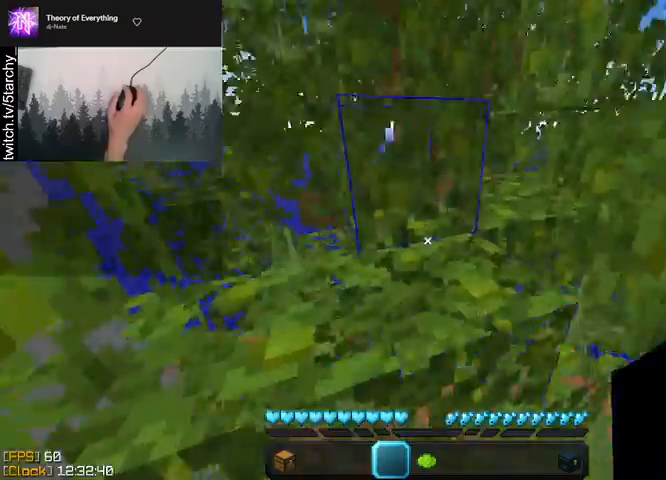
{"keys": ["w"], "mouse": [], "events": [[133, "d", "up"], [133, "w", "down"], [233, "space", "down"], [333, "a", "down"], [400, "space", "up"], [500, "a", "up"]]}
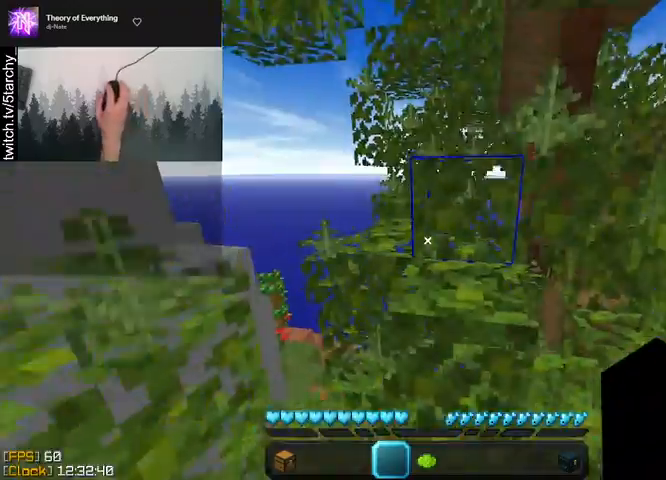
{"keys": ["w"], "mouse": [], "events": [[133, "space", "down"], [333, "space", "up"]]}
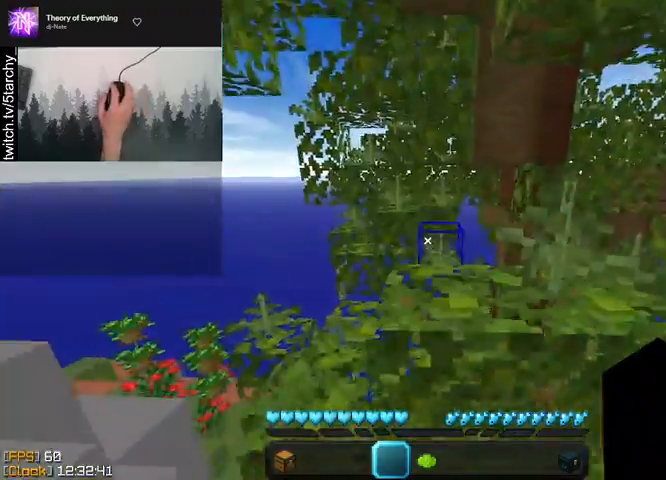
{"keys": ["w"], "mouse": [], "events": [[33, "space", "down"], [200, "a", "down"], [267, "space", "up"], [500, "a", "up"]]}
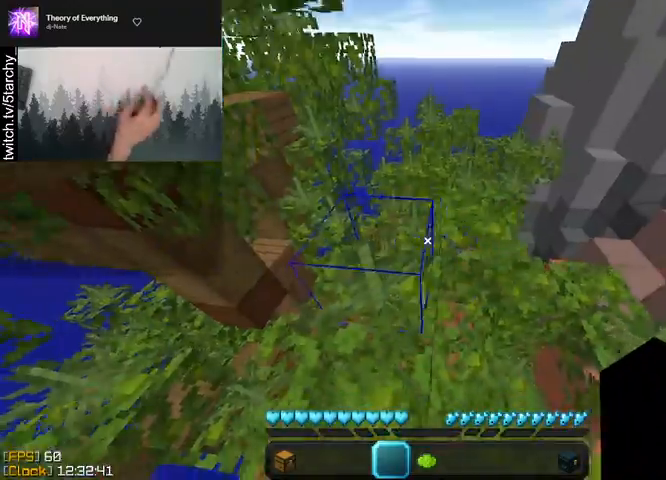
{"keys": ["a", "w"], "mouse": ["left"], "events": [[300, "mouse_left", "down"], [400, "mouse_left", "up"], [467, "a", "down"], [467, "mouse_left", "down"]]}
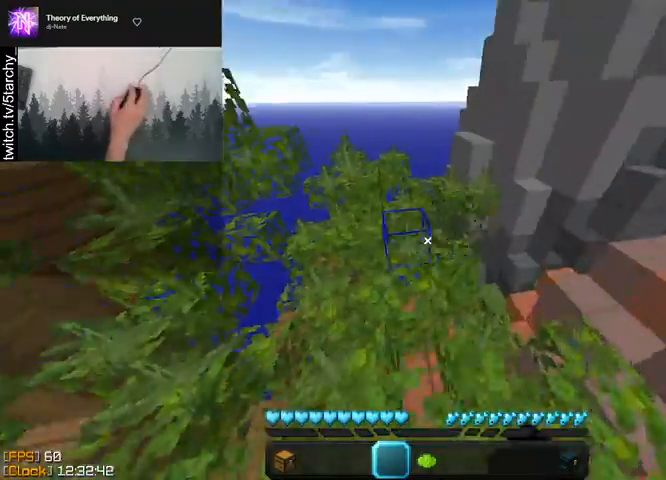
{"keys": ["w"], "mouse": [], "events": [[67, "mouse_left", "up"], [67, "space", "down"], [133, "mouse_left", "down"], [200, "a", "up"], [233, "space", "up"], [233, "w", "up"], [267, "mouse_left", "up"], [333, "mouse_left", "down"], [467, "mouse_left", "up"], [500, "w", "down"]]}
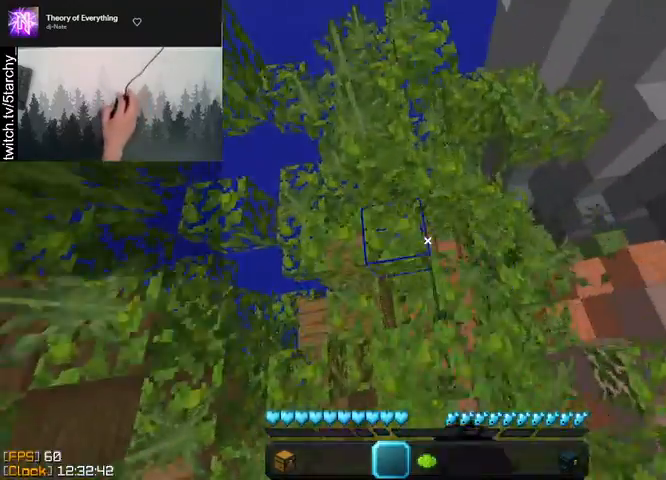
{"keys": [], "mouse": [], "events": [[33, "mouse_left", "down"], [133, "mouse_left", "up"], [233, "a", "down"], [233, "mouse_left", "down"], [233, "space", "down"], [400, "mouse_left", "up"], [433, "space", "up"], [433, "w", "up"], [467, "a", "up"]]}